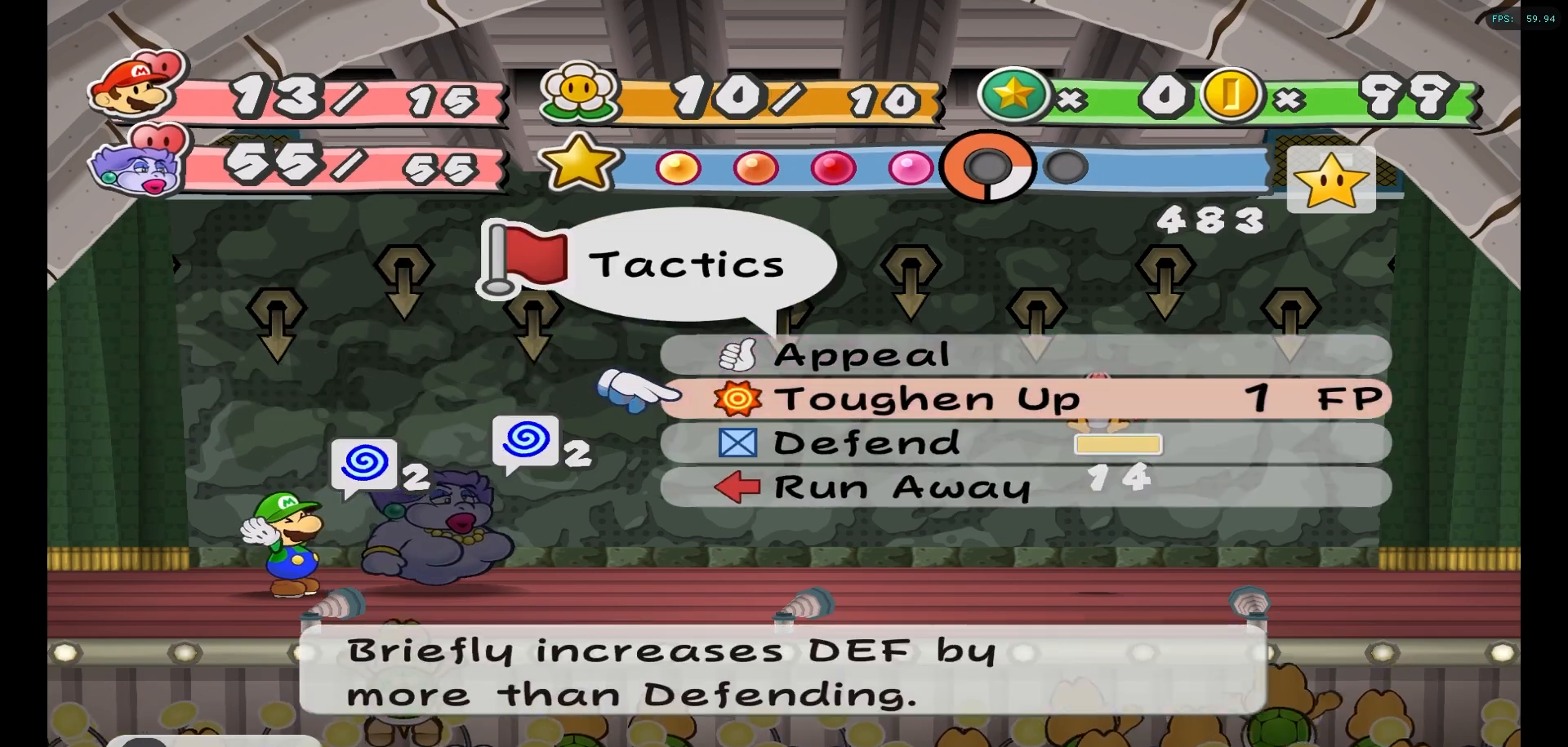
Gameplay with a controller (Nintendo layout); each line is a JSON object with the inputs held at the frame after it. "events" lists button and stick changes between this image and that frame as [ms after this image, input, new state], when the widget could be followed in between. Not read: L3 R3.
{"buttons": [], "left_stick": "center", "right_stick": "center", "events": []}
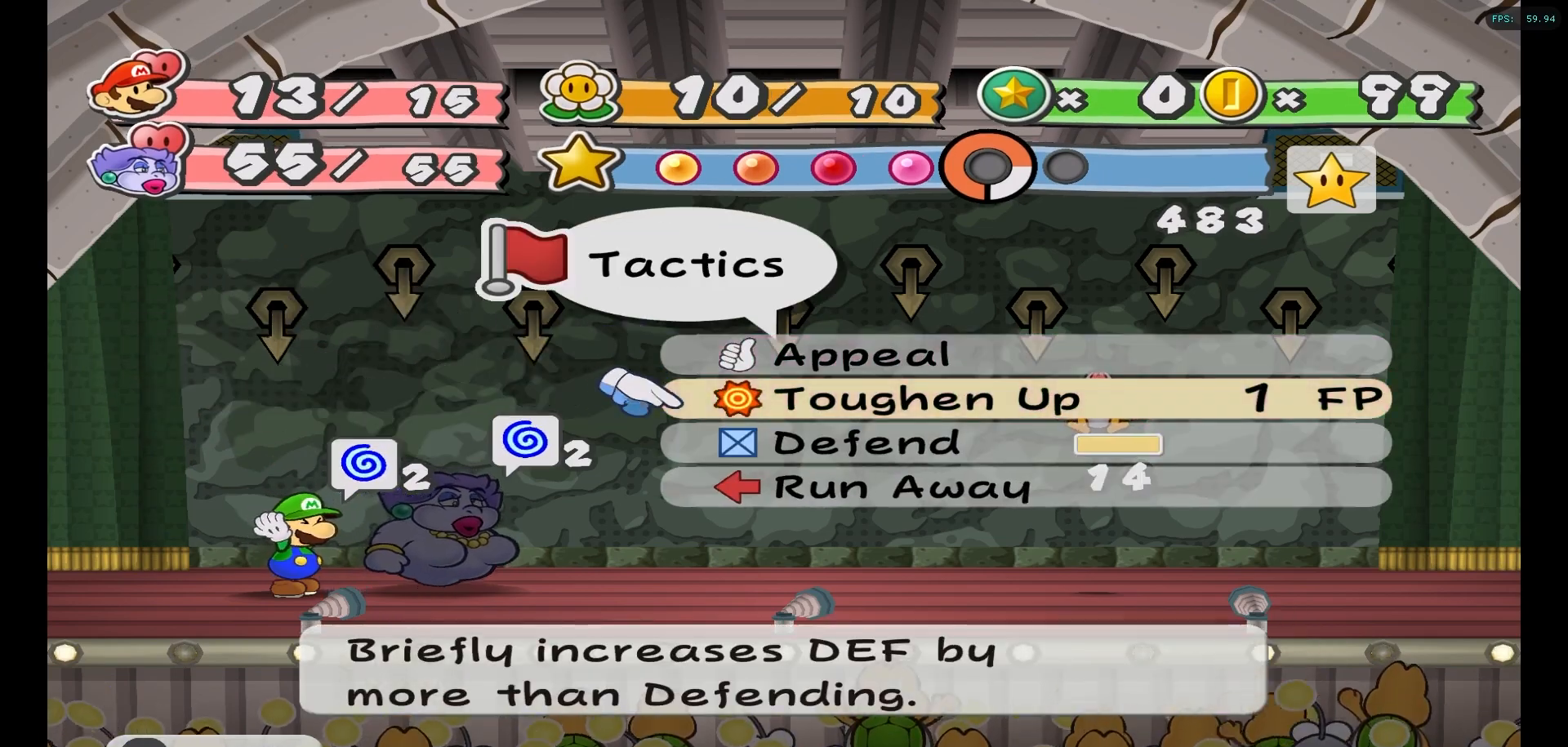
{"buttons": [], "left_stick": "center", "right_stick": "center", "events": [[17, "A", "down"], [117, "A", "up"]]}
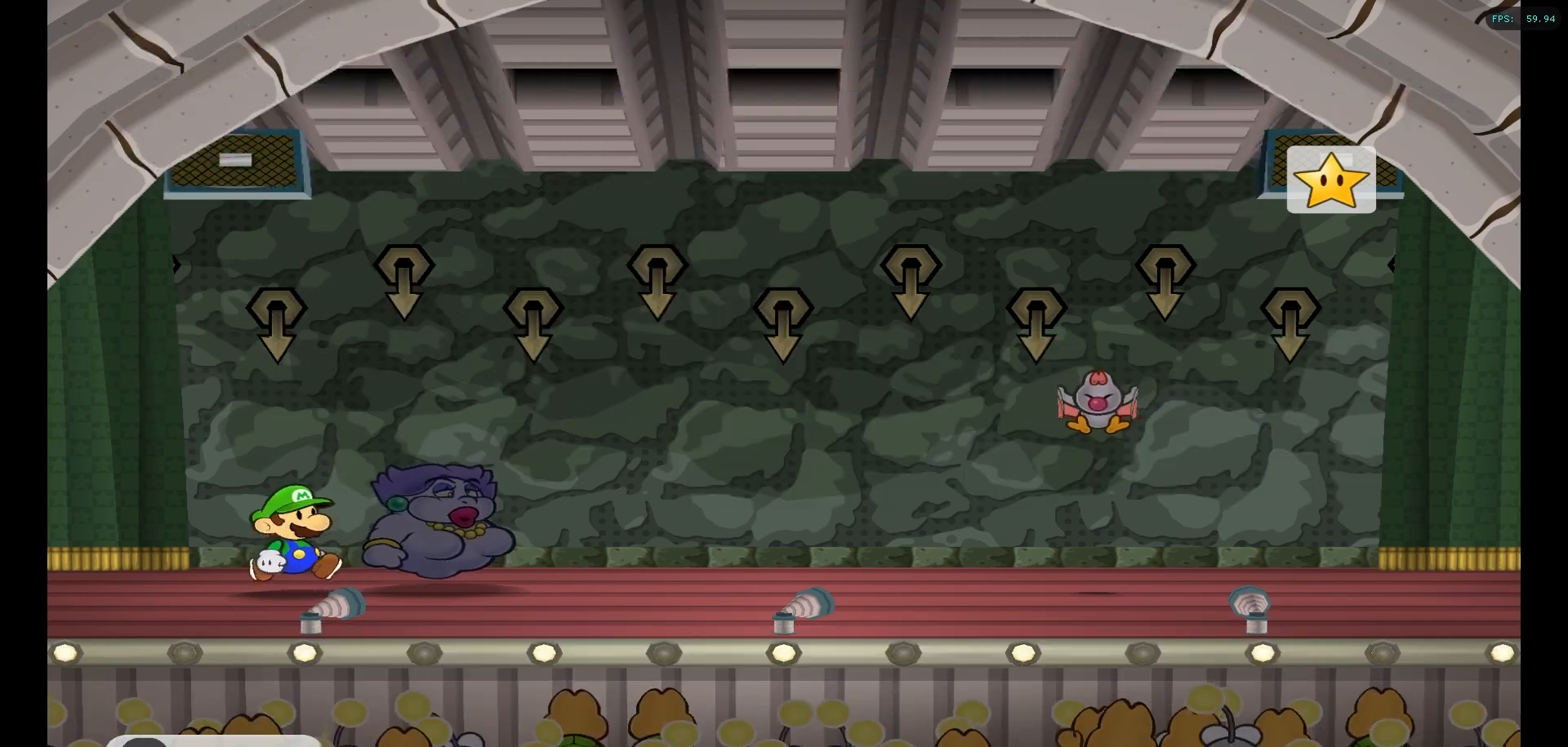
{"buttons": [], "left_stick": "center", "right_stick": "center", "events": []}
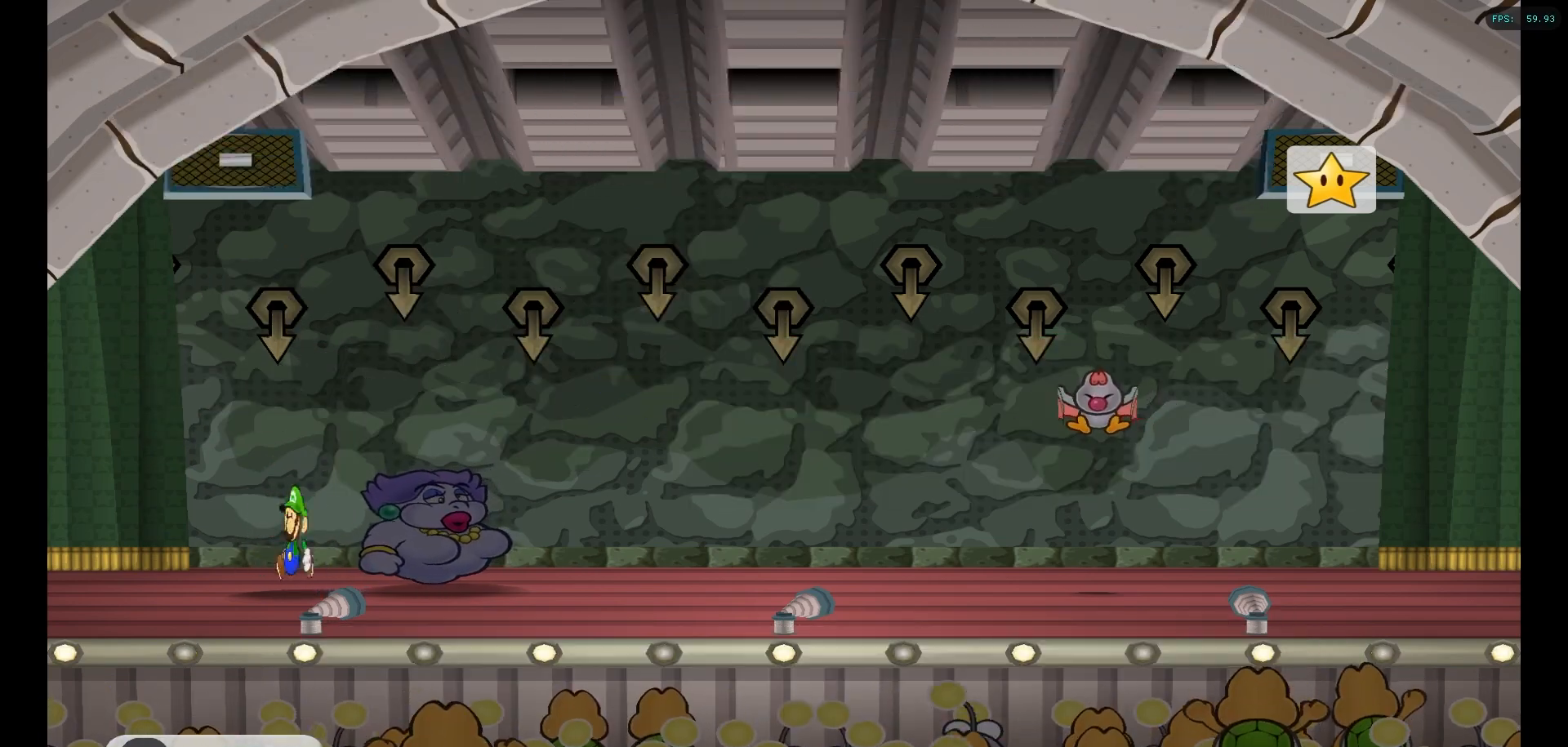
{"buttons": [], "left_stick": "center", "right_stick": "center", "events": []}
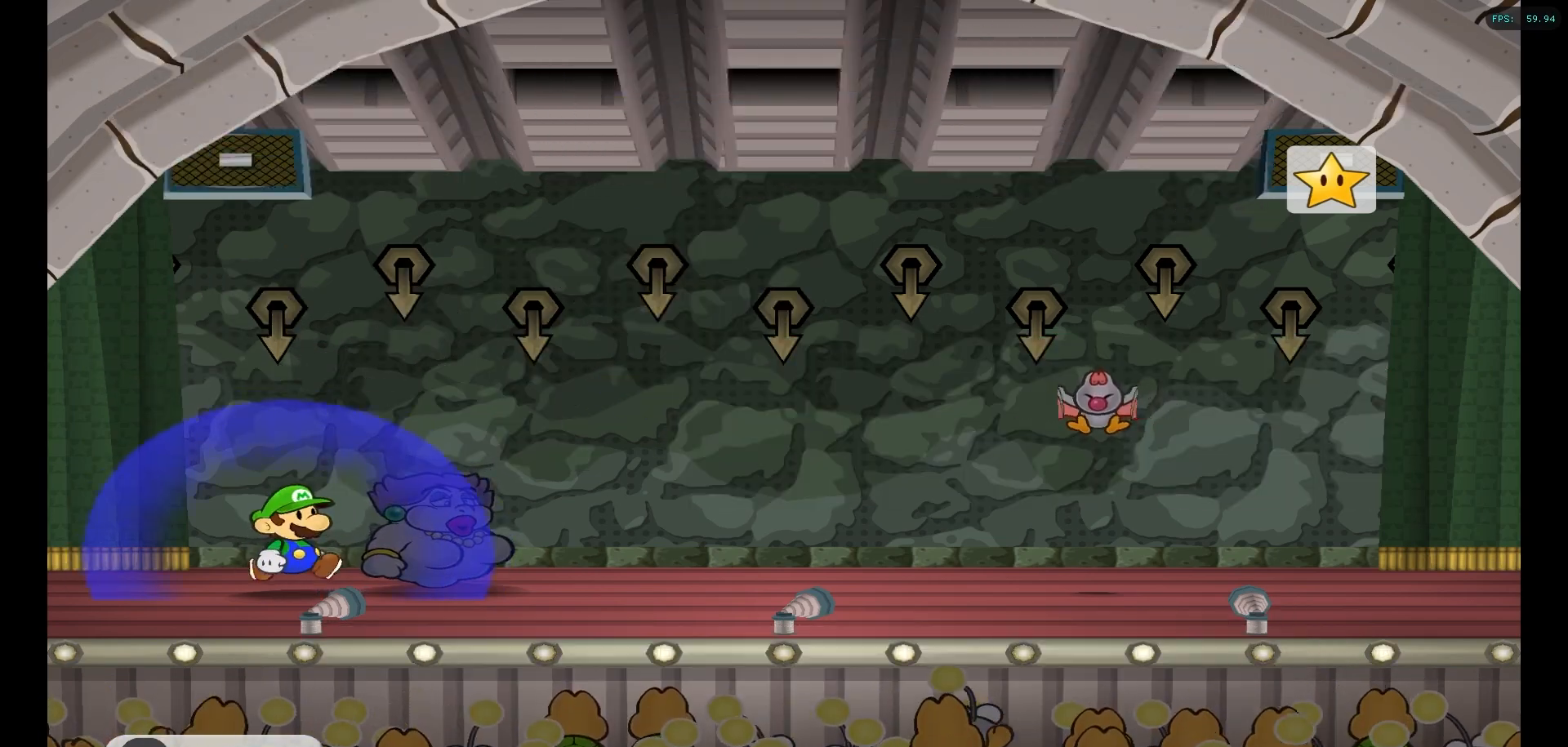
{"buttons": [], "left_stick": "center", "right_stick": "center", "events": []}
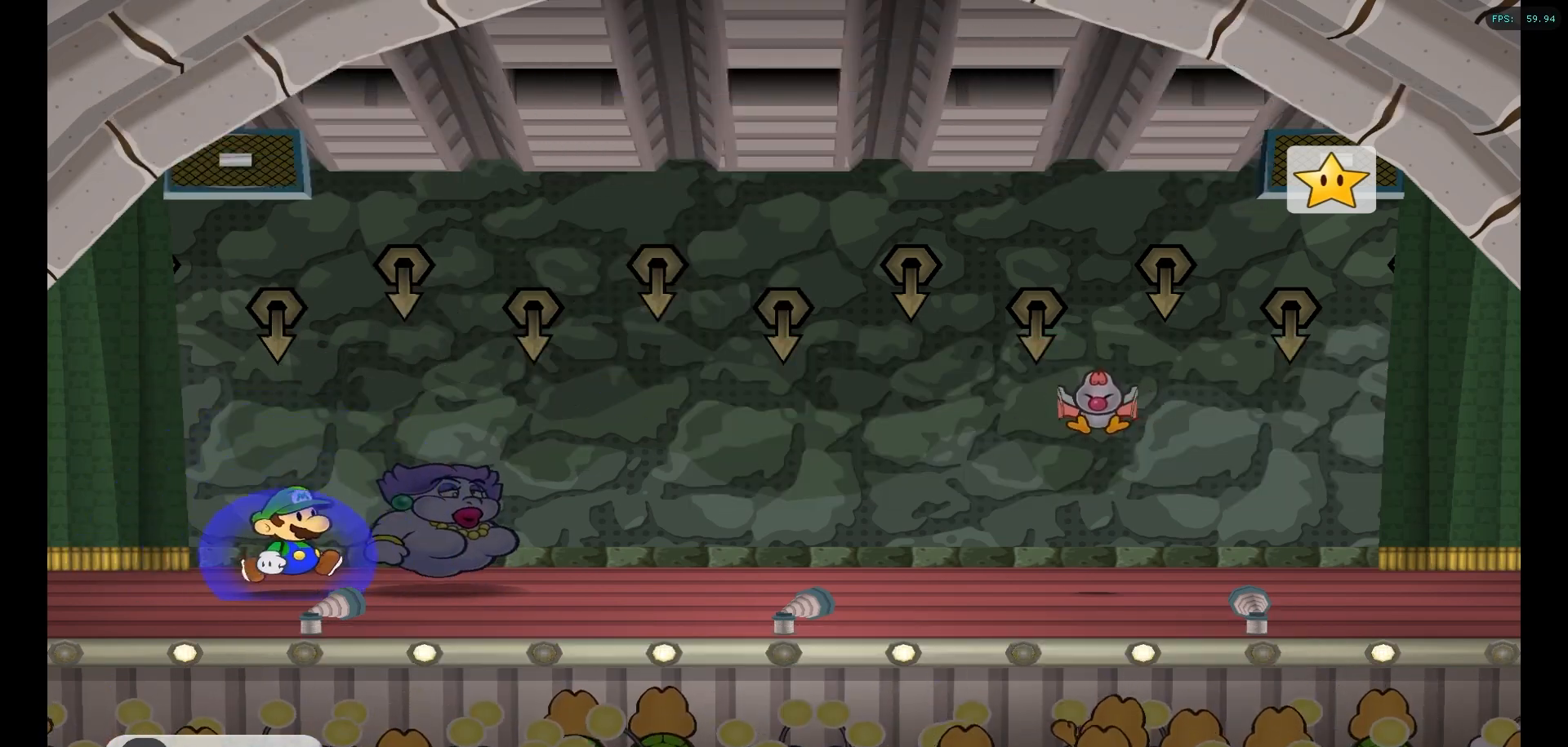
{"buttons": ["A"], "left_stick": "center", "right_stick": "center", "events": [[233, "A", "down"], [367, "A", "up"], [450, "A", "down"]]}
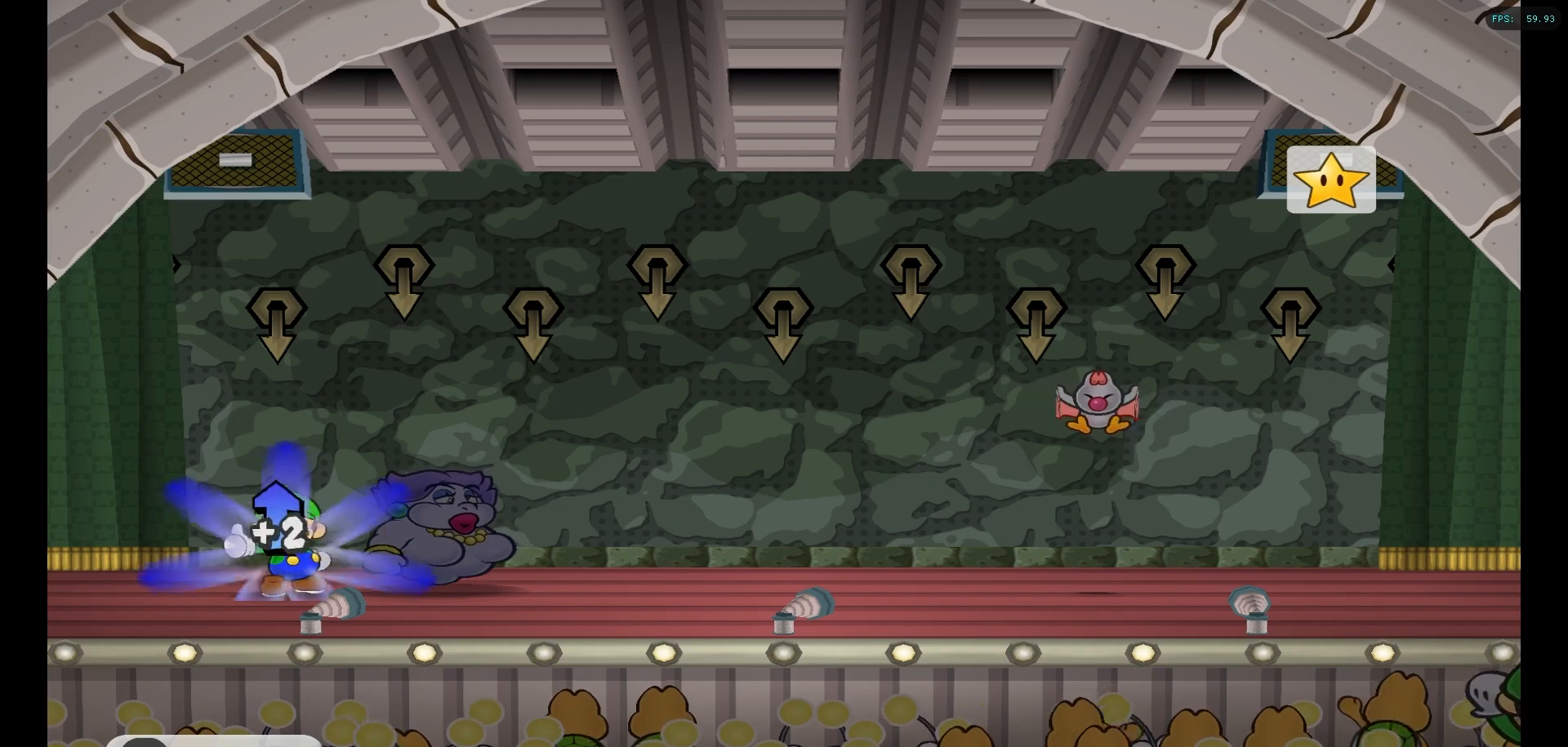
{"buttons": [], "left_stick": "center", "right_stick": "center", "events": [[67, "A", "up"], [150, "A", "down"], [267, "A", "up"], [400, "A", "down"], [500, "A", "up"]]}
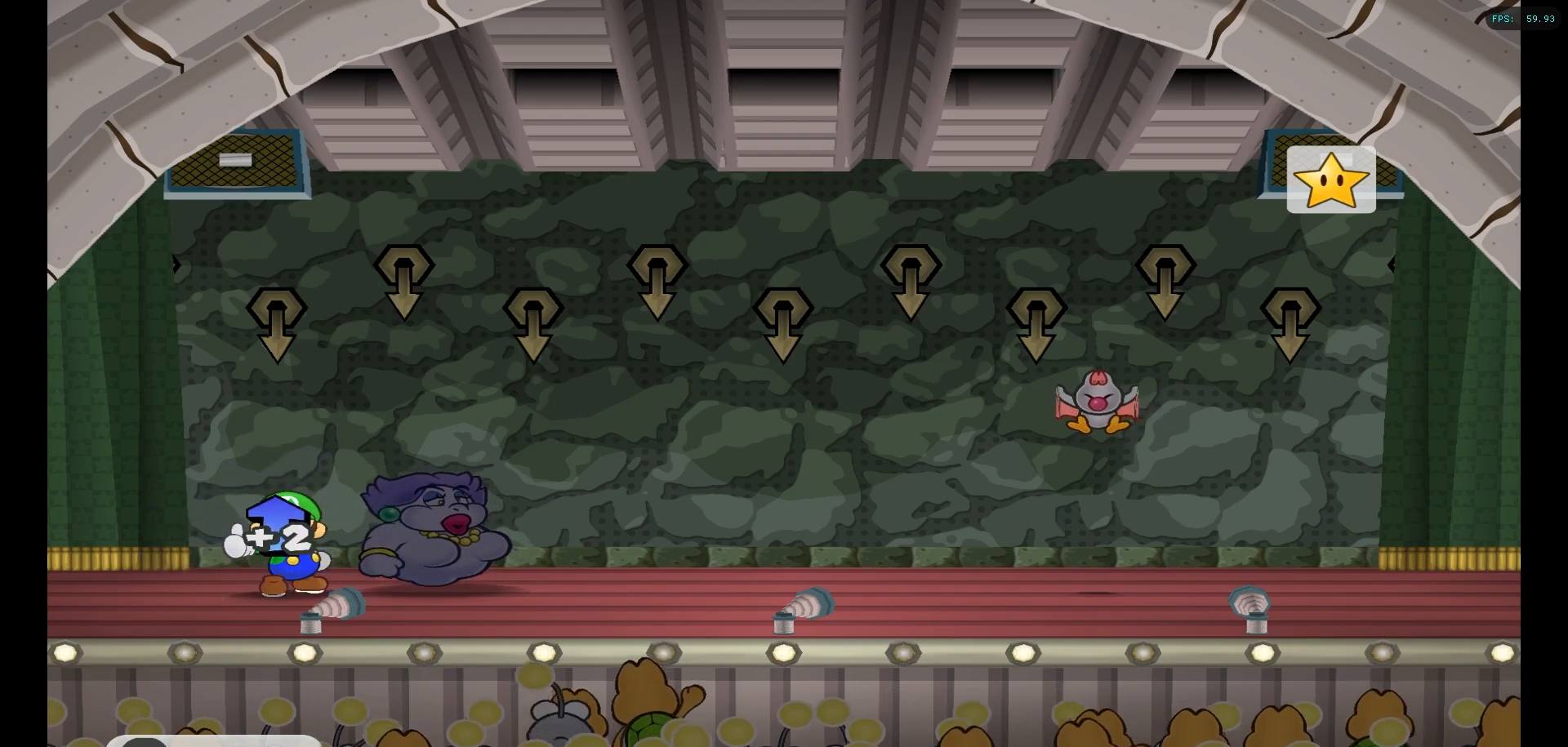
{"buttons": [], "left_stick": "center", "right_stick": "center", "events": [[133, "A", "down"], [233, "A", "up"]]}
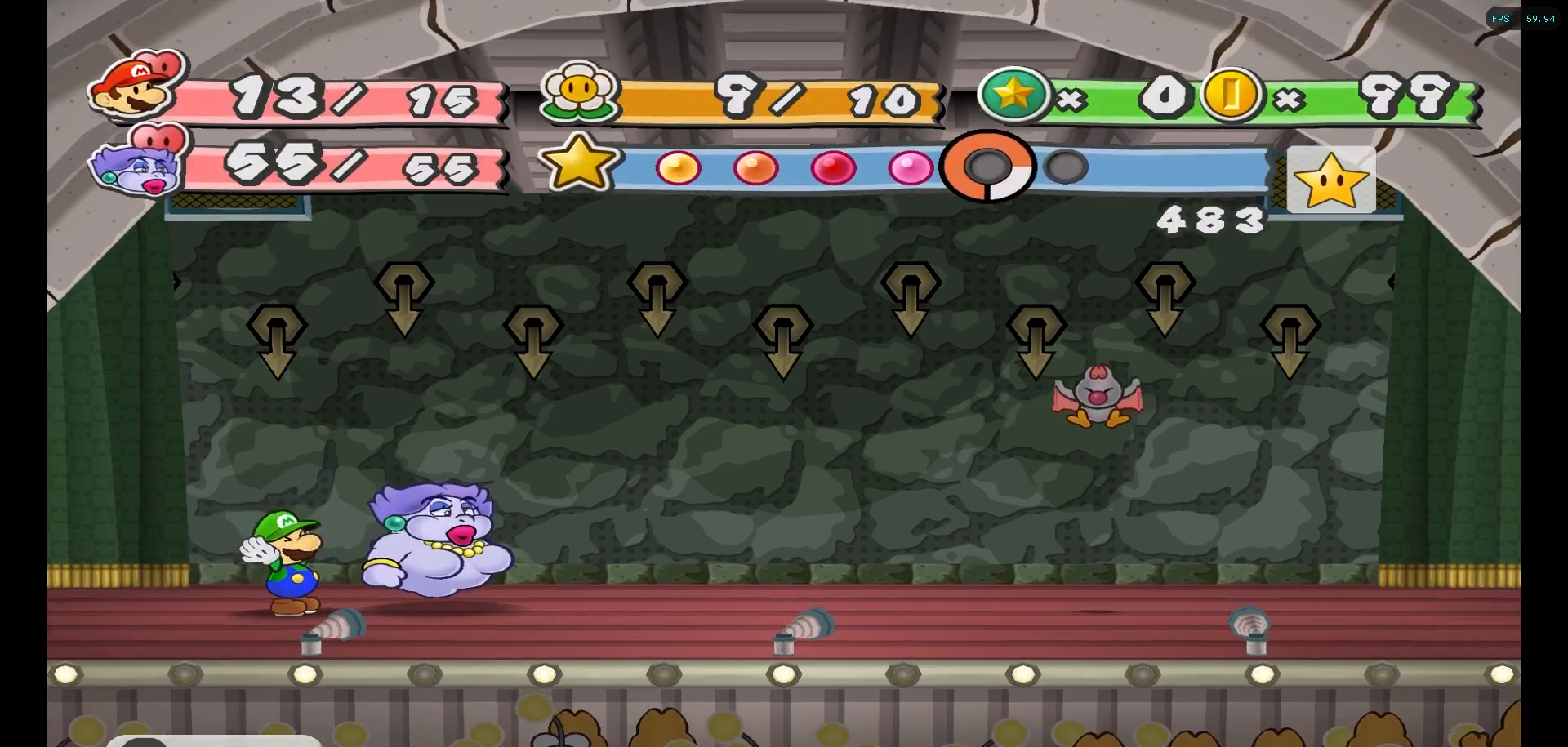
{"buttons": [], "left_stick": "center", "right_stick": "center", "events": []}
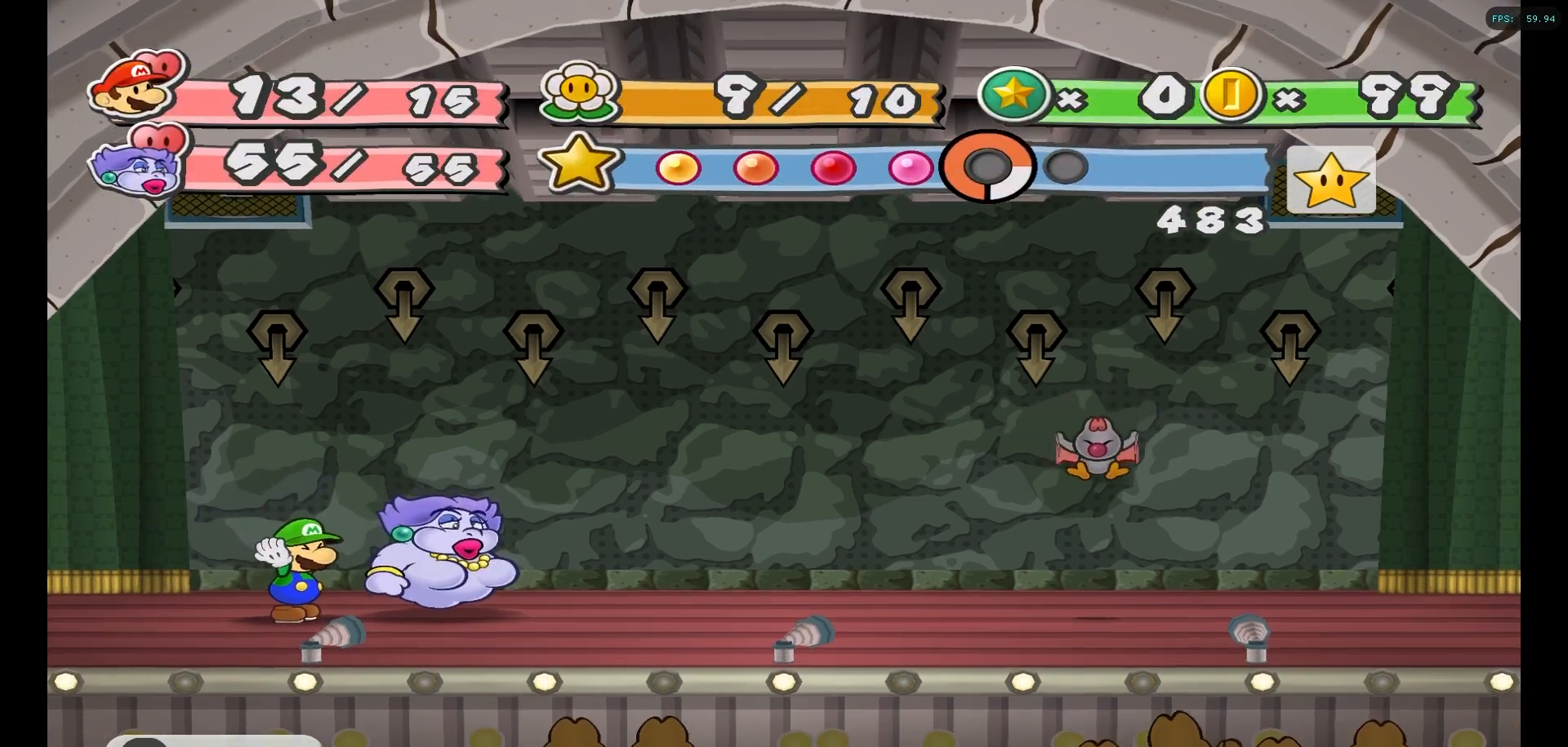
{"buttons": [], "left_stick": "center", "right_stick": "center", "events": []}
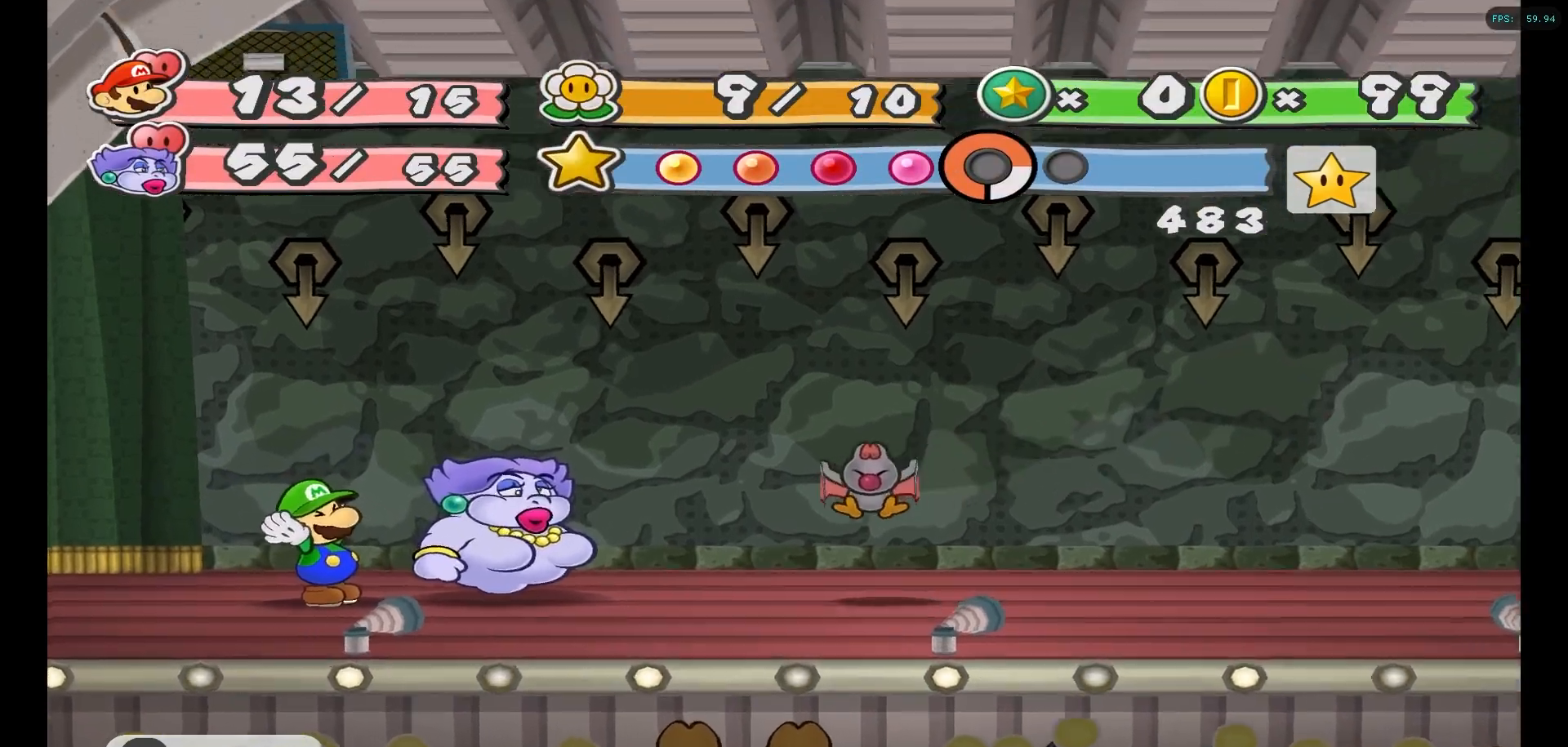
{"buttons": [], "left_stick": "center", "right_stick": "center", "events": []}
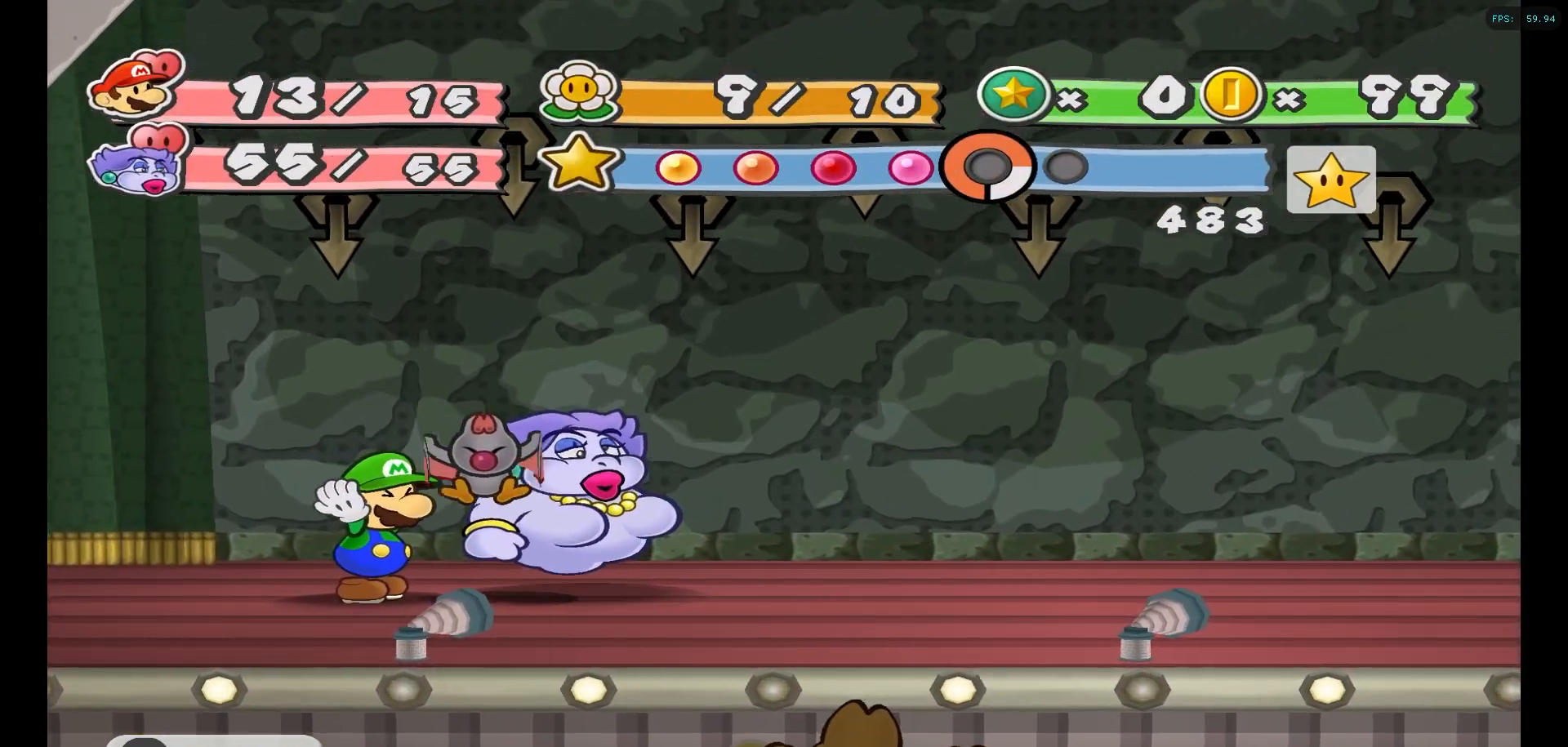
{"buttons": [], "left_stick": "center", "right_stick": "center", "events": []}
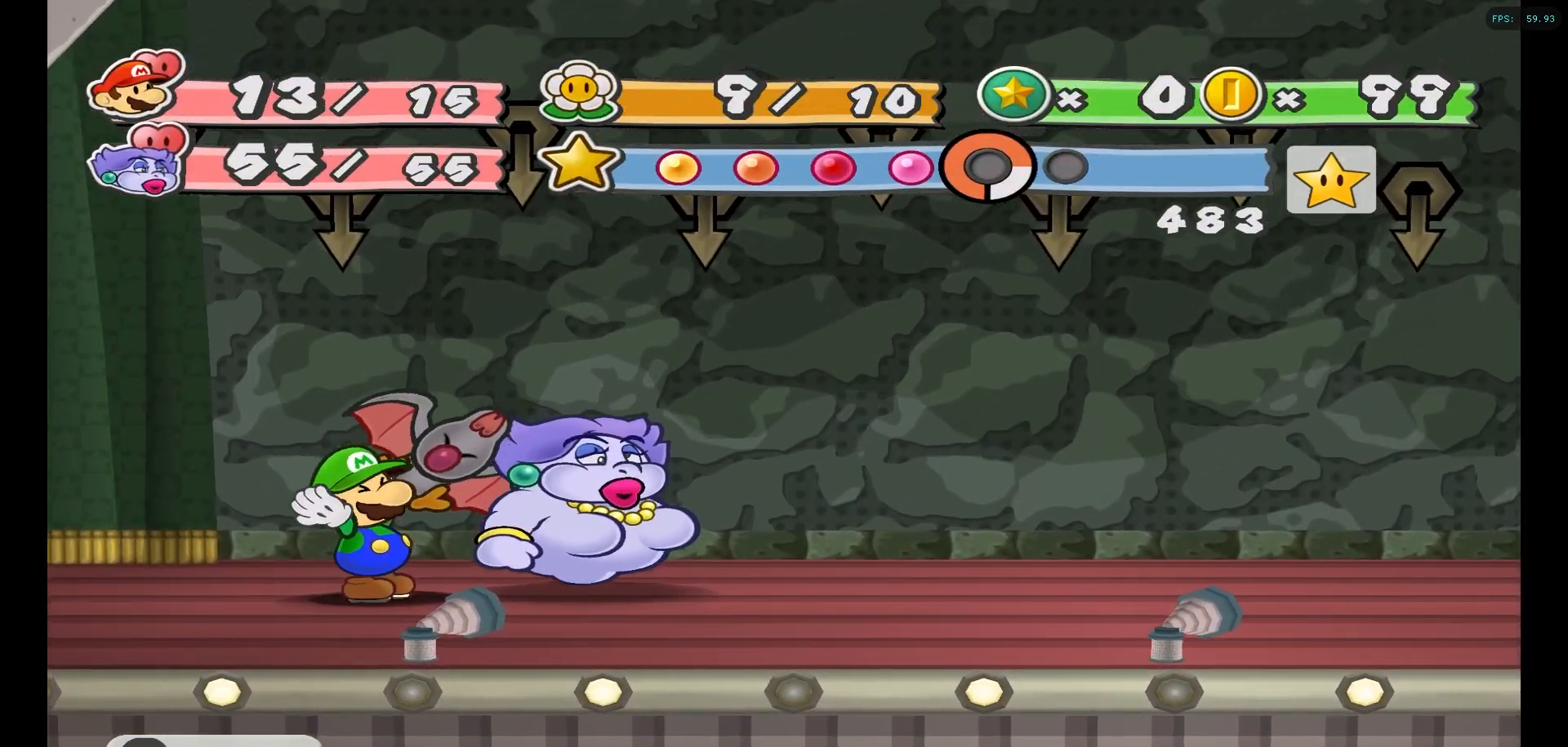
{"buttons": [], "left_stick": "center", "right_stick": "center", "events": [[200, "A", "down"], [383, "A", "up"]]}
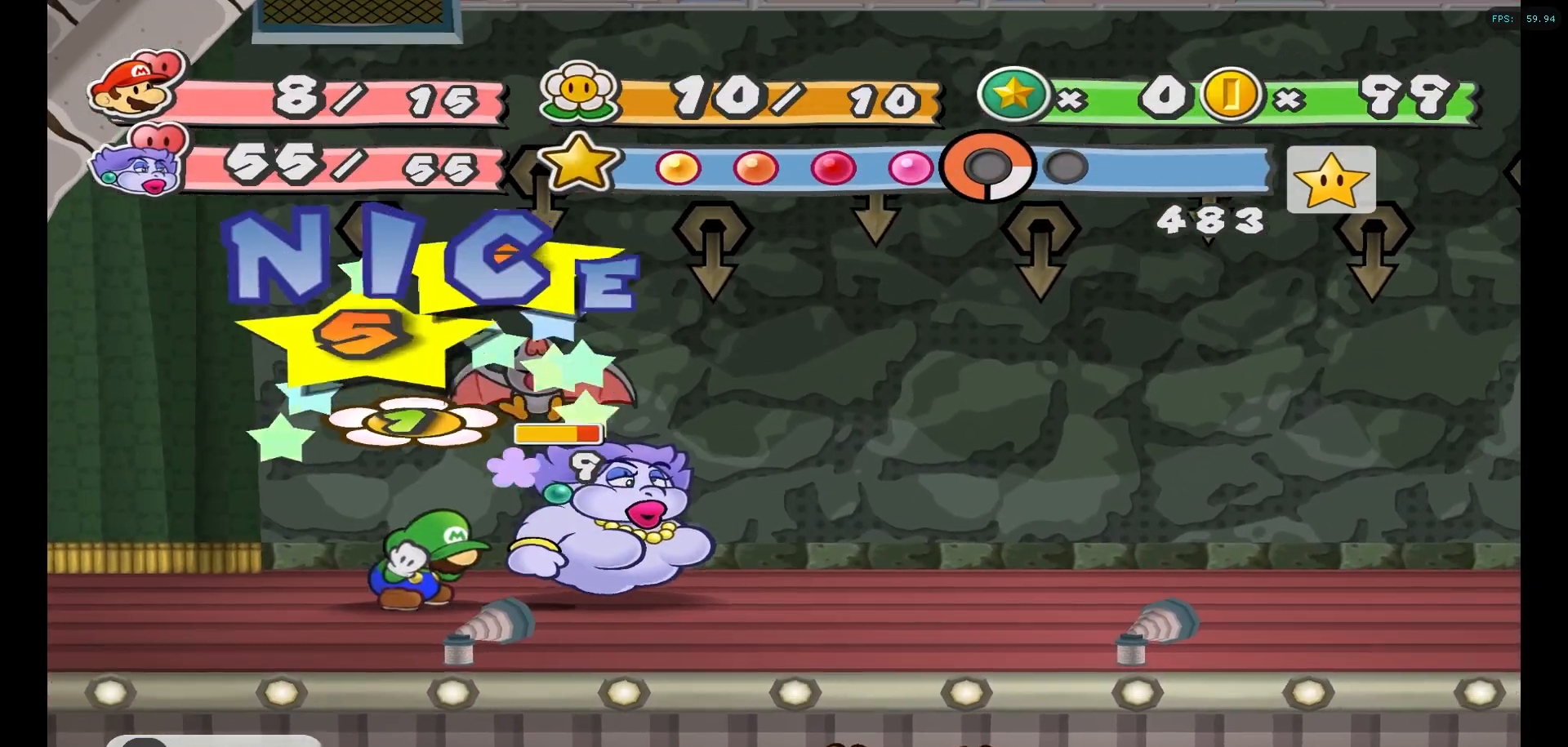
{"buttons": [], "left_stick": "center", "right_stick": "center", "events": []}
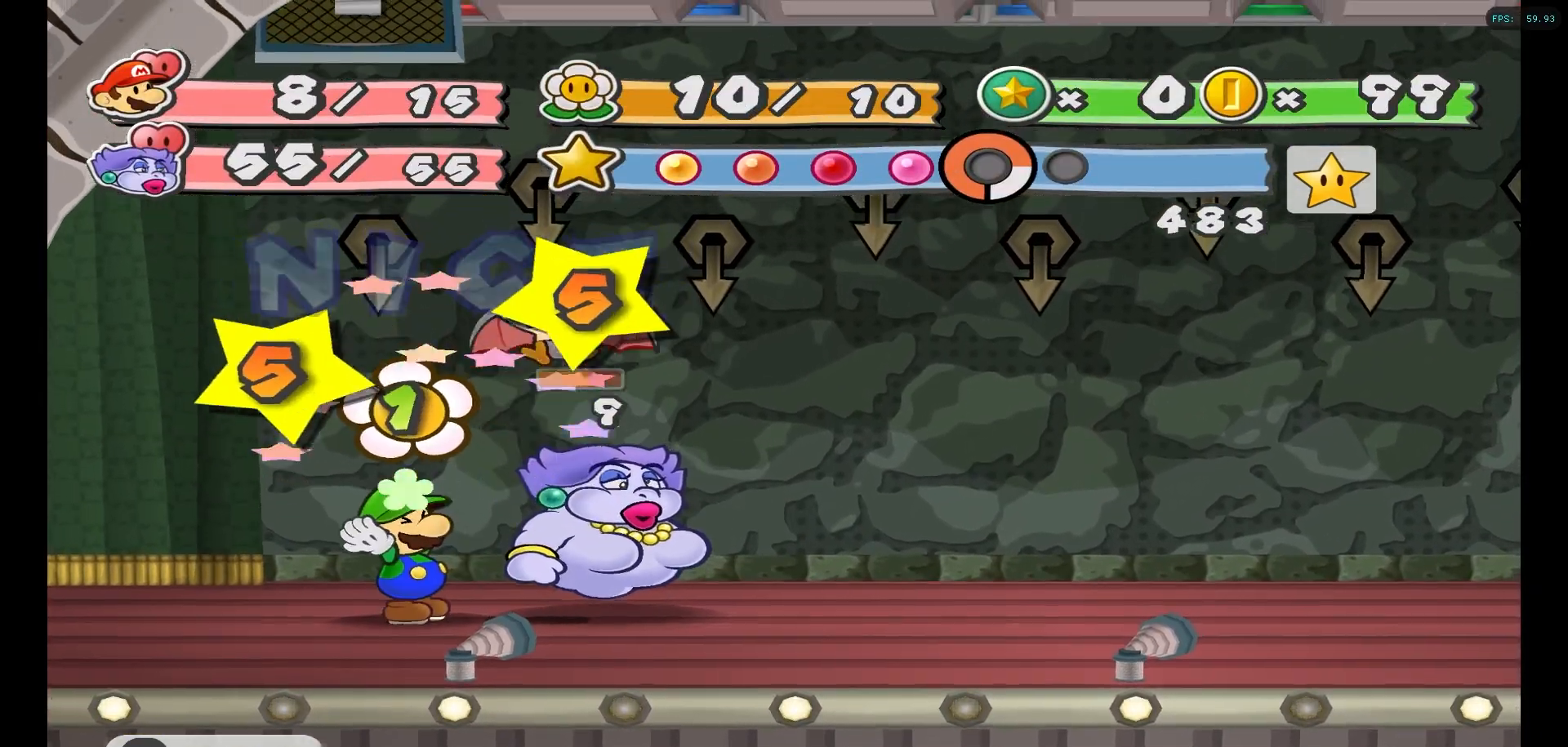
{"buttons": [], "left_stick": "center", "right_stick": "center", "events": []}
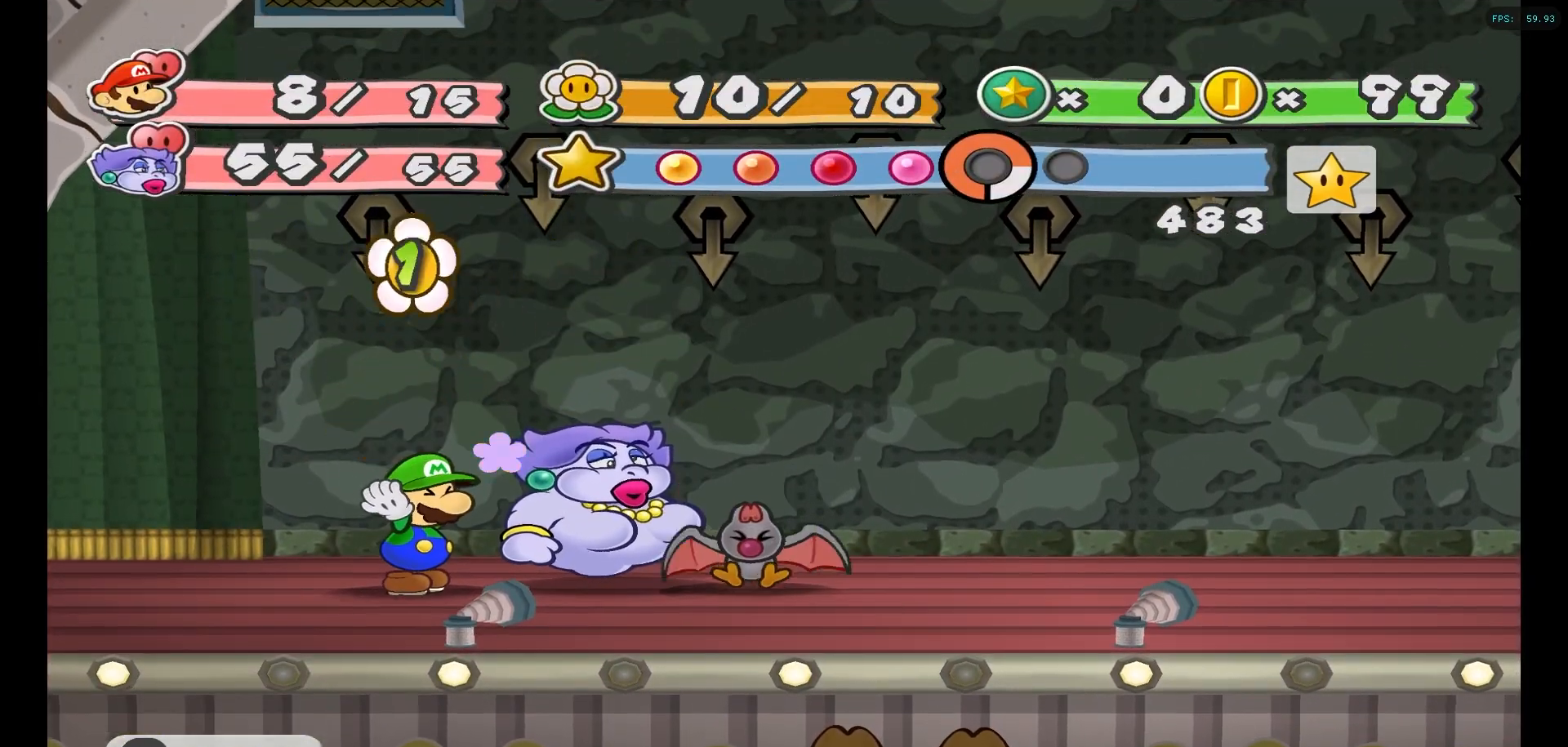
{"buttons": [], "left_stick": "center", "right_stick": "center", "events": []}
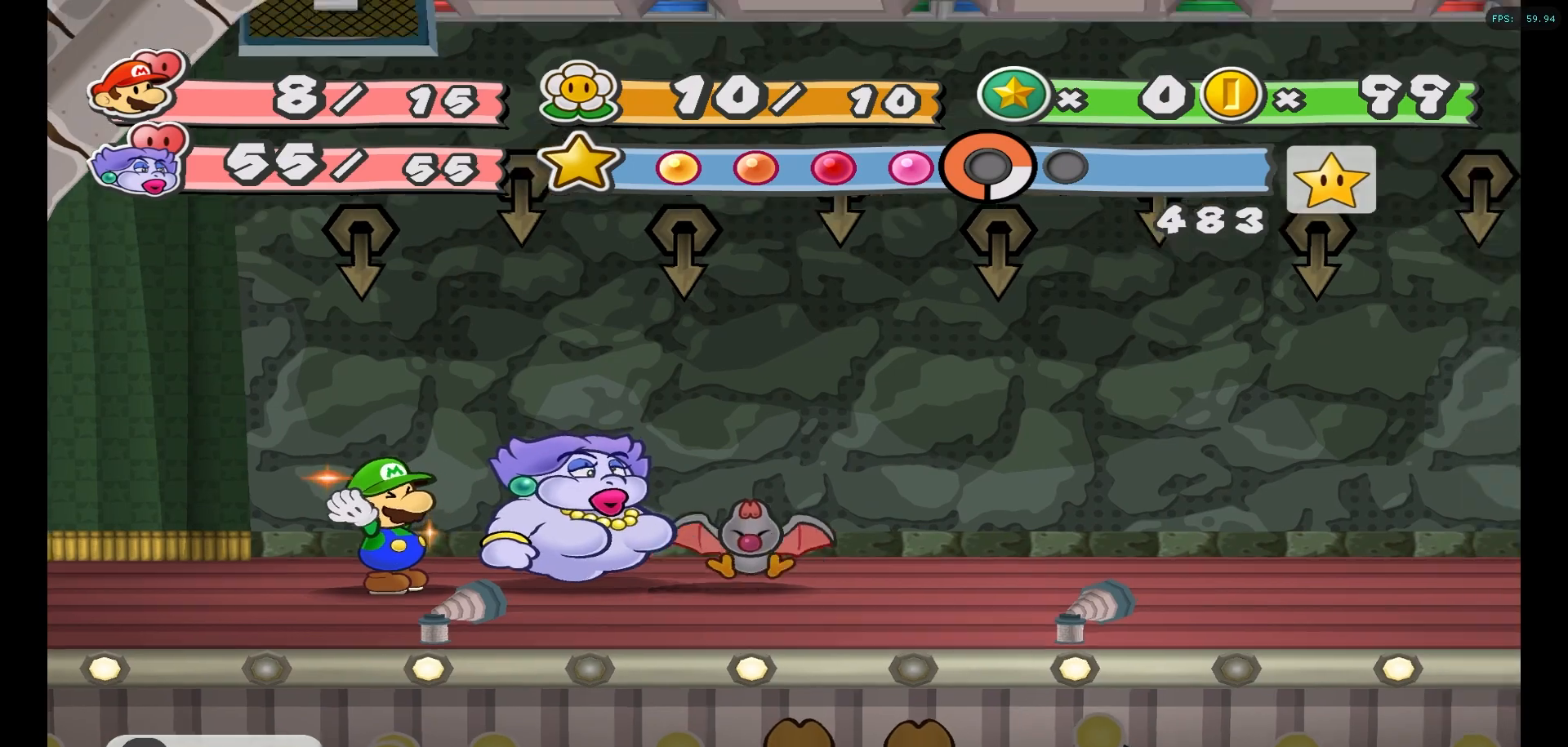
{"buttons": [], "left_stick": "center", "right_stick": "center", "events": []}
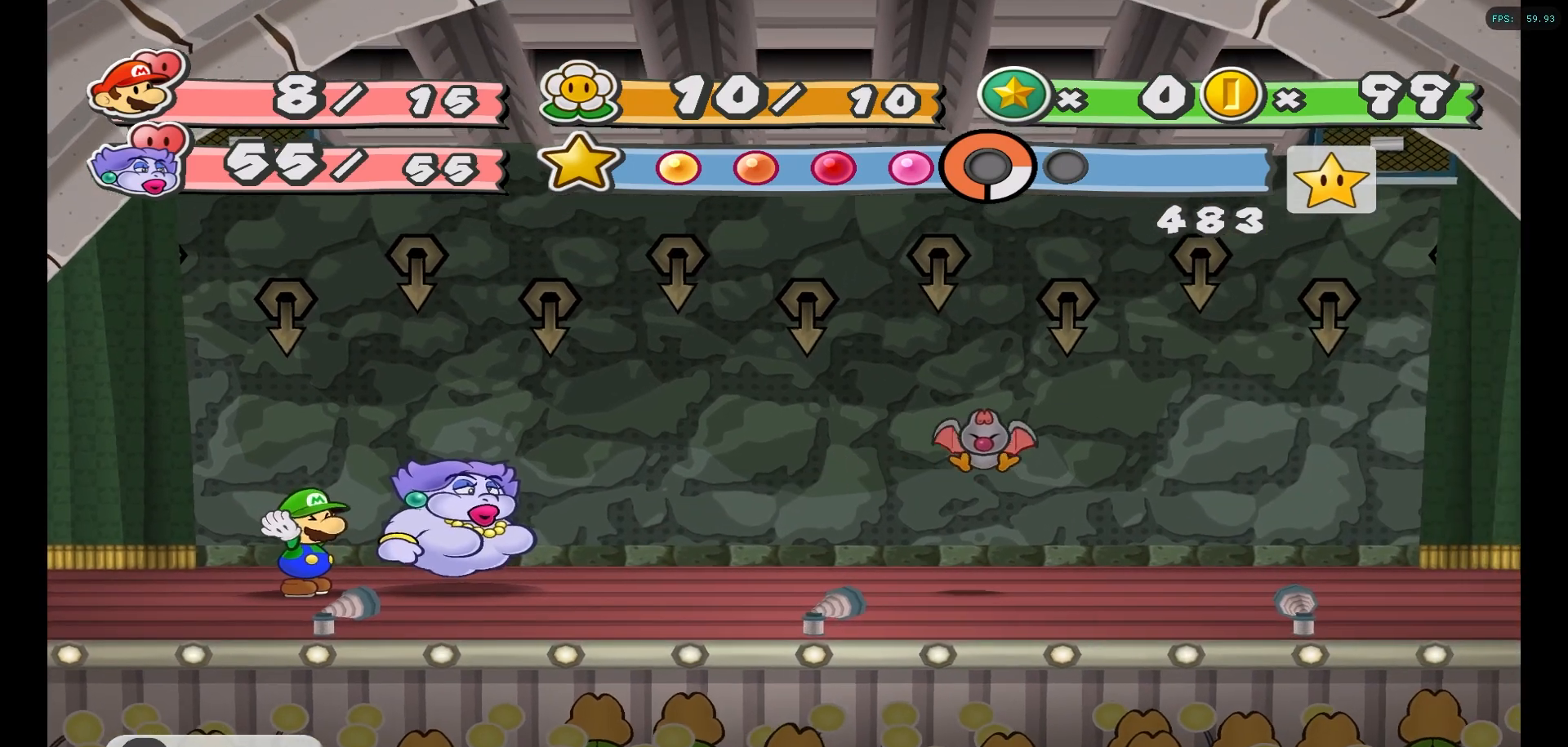
{"buttons": [], "left_stick": "center", "right_stick": "center", "events": []}
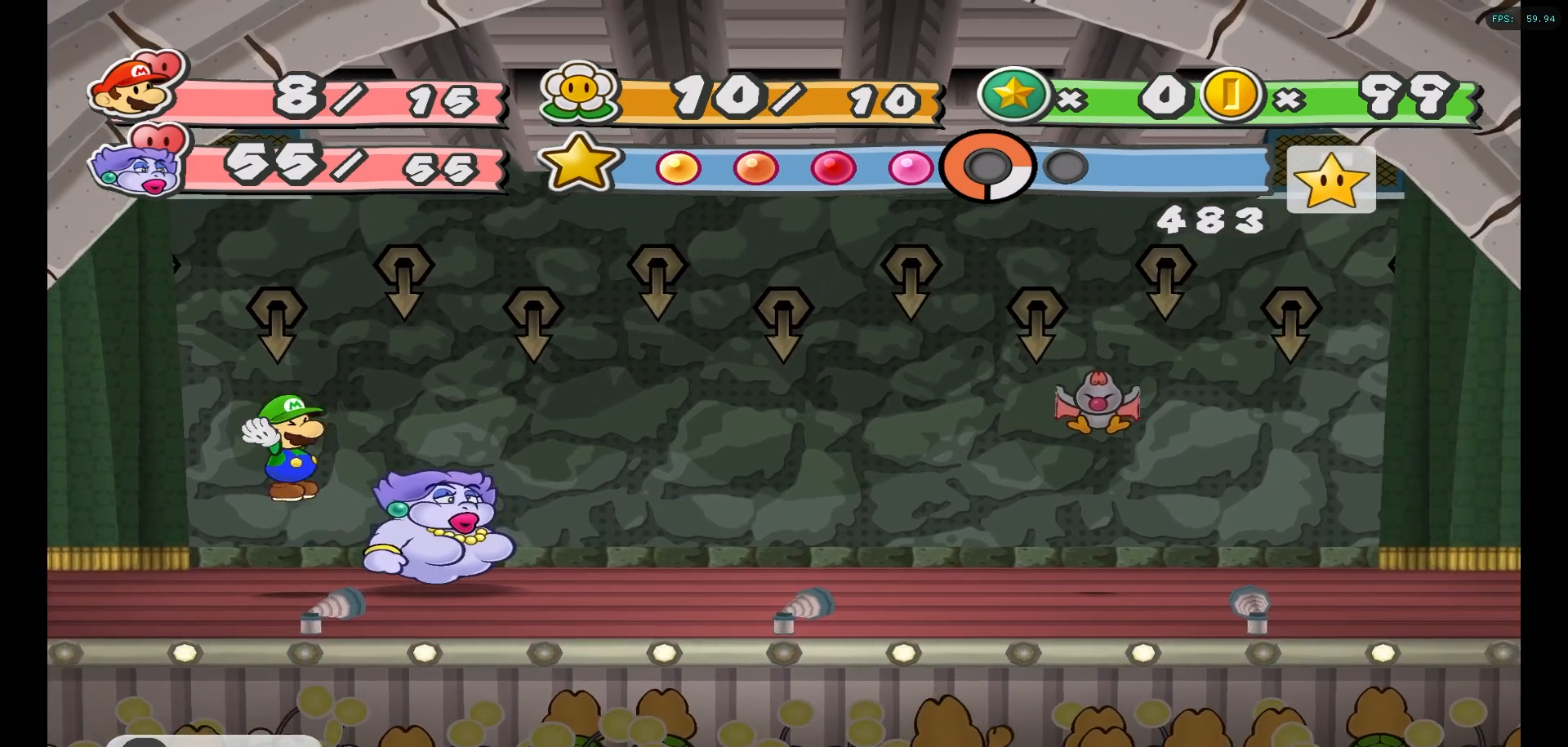
{"buttons": [], "left_stick": "center", "right_stick": "center", "events": []}
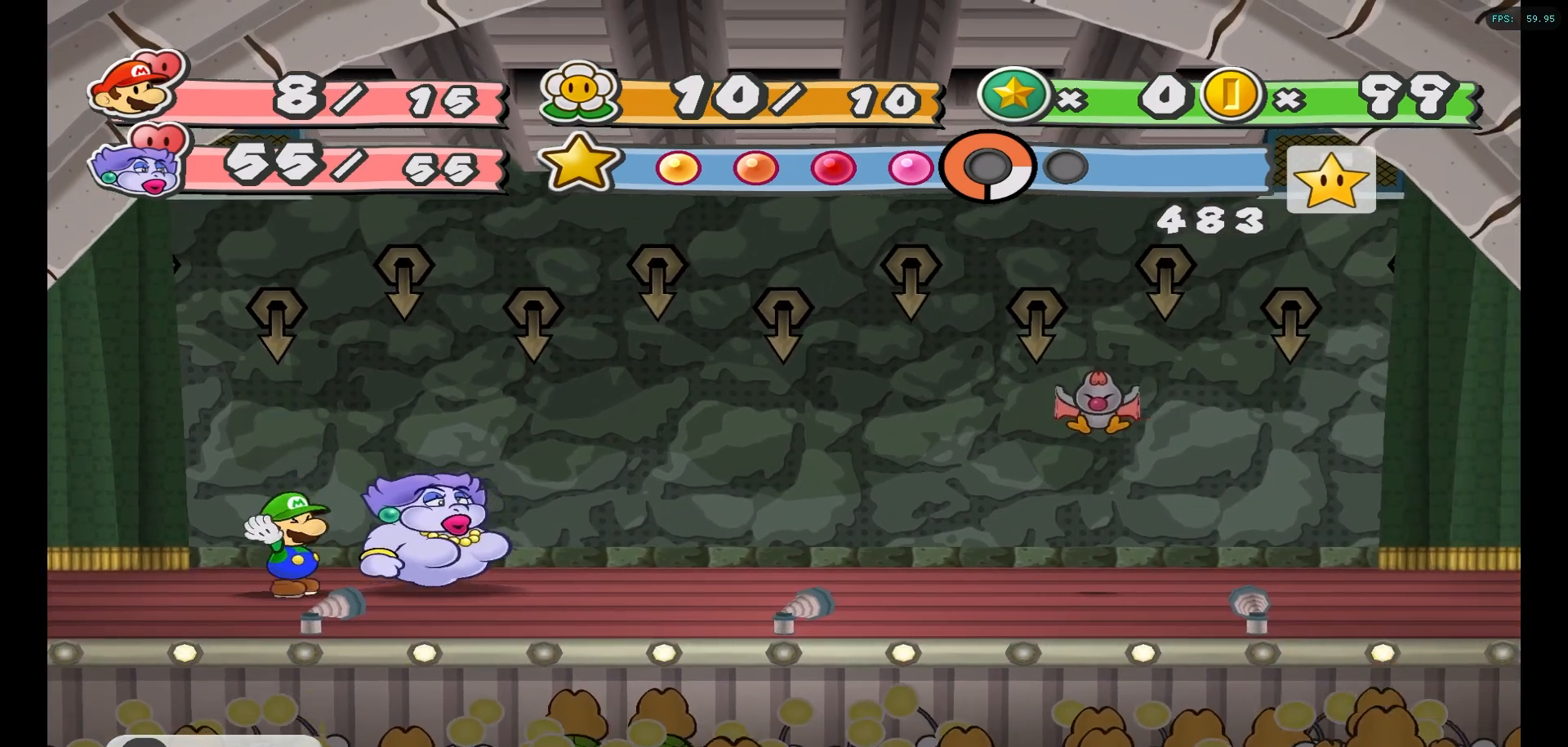
{"buttons": [], "left_stick": "center", "right_stick": "center", "events": []}
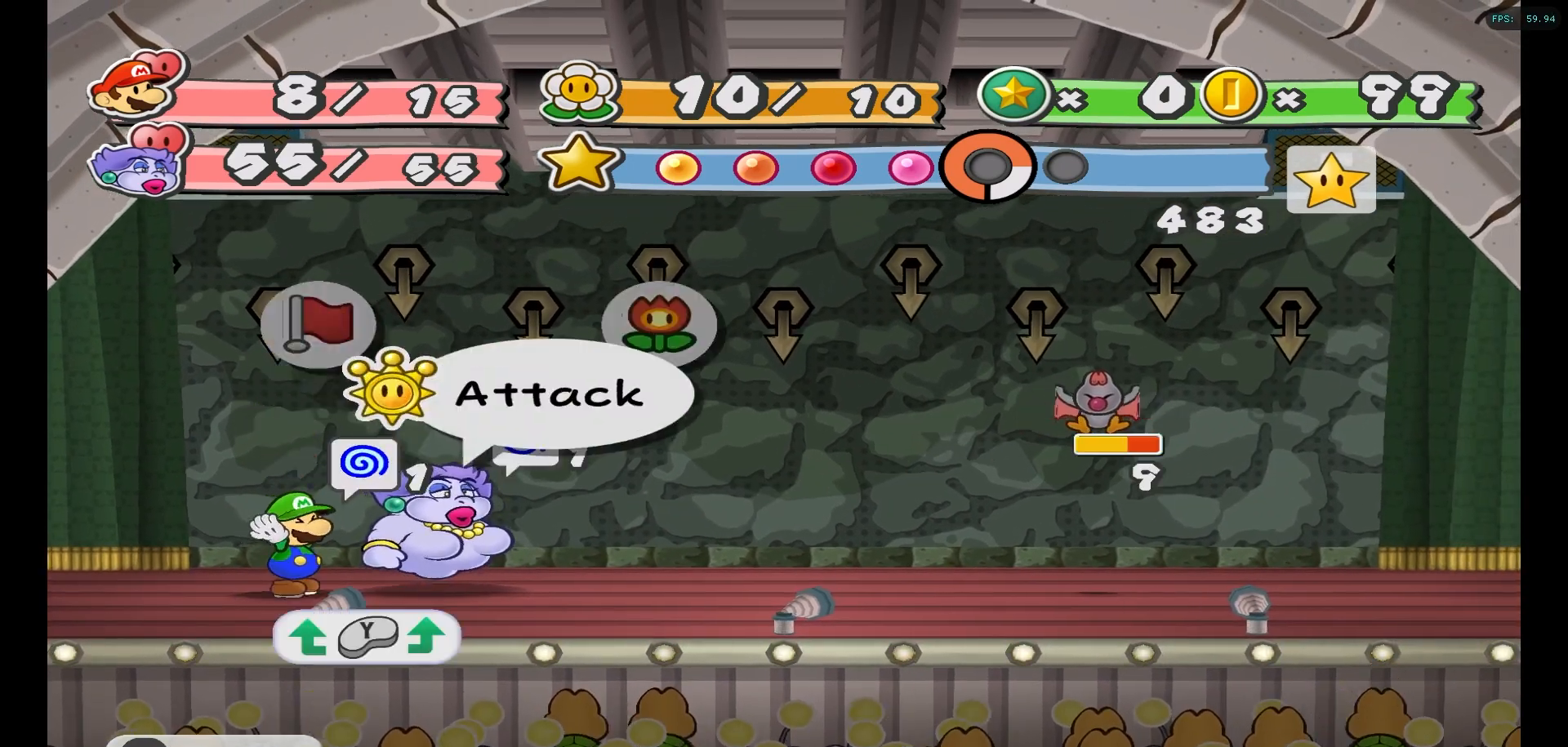
{"buttons": [], "left_stick": "center", "right_stick": "center", "events": [[367, "A", "down"], [467, "A", "up"]]}
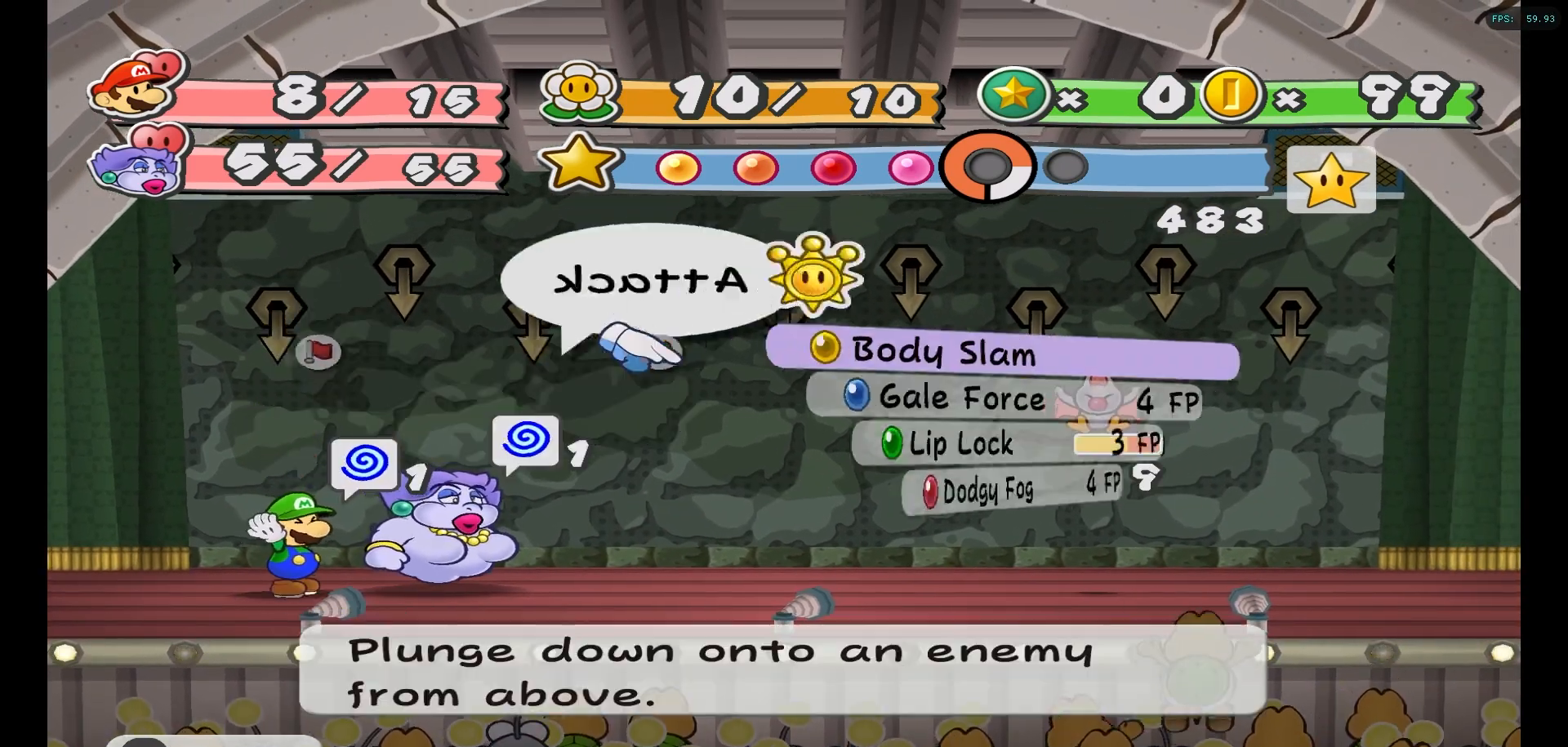
{"buttons": [], "left_stick": "center", "right_stick": "center", "events": [[83, "A", "down"], [183, "A", "up"], [283, "A", "down"], [367, "A", "up"]]}
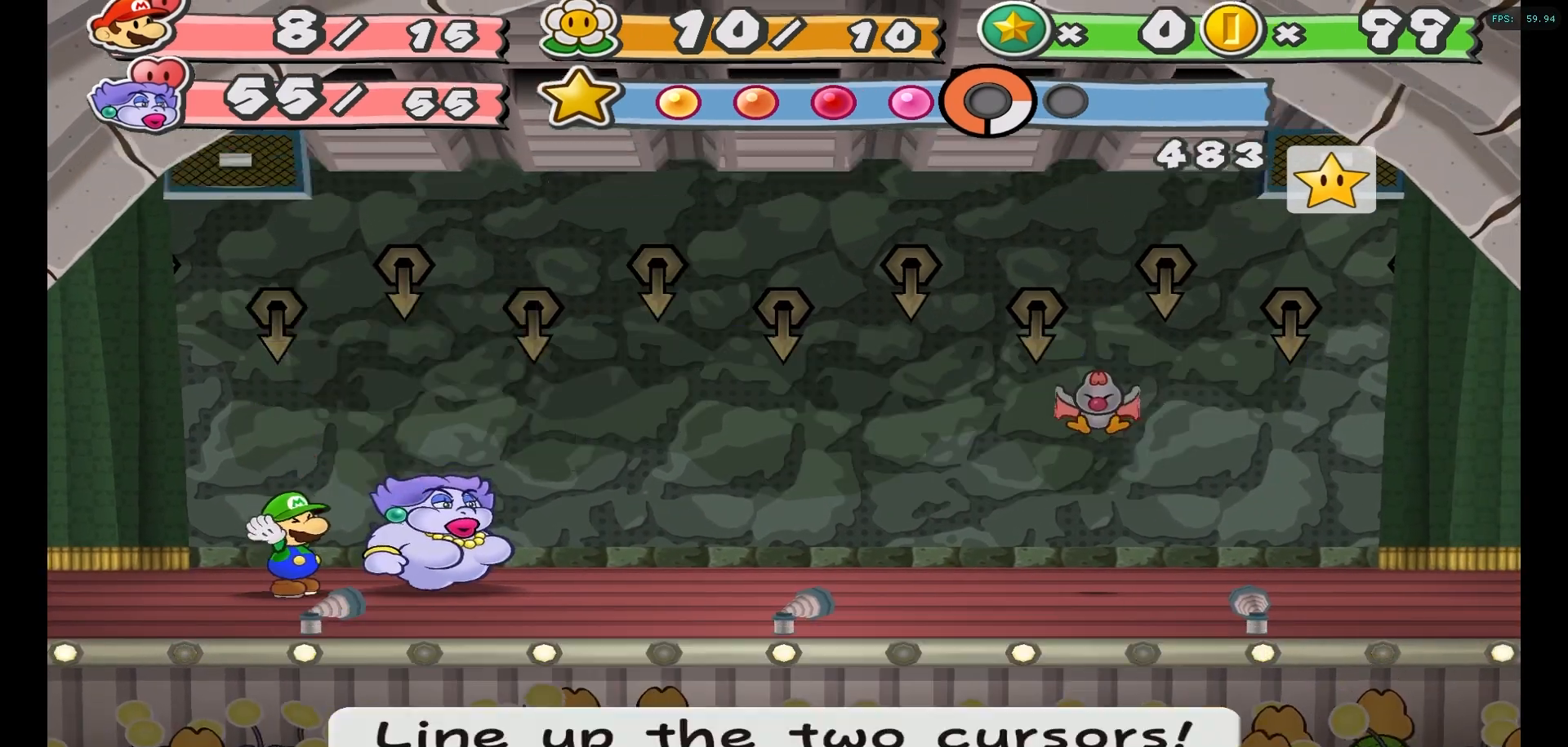
{"buttons": [], "left_stick": "right", "right_stick": "center", "events": [[300, "left_stick", "right"]]}
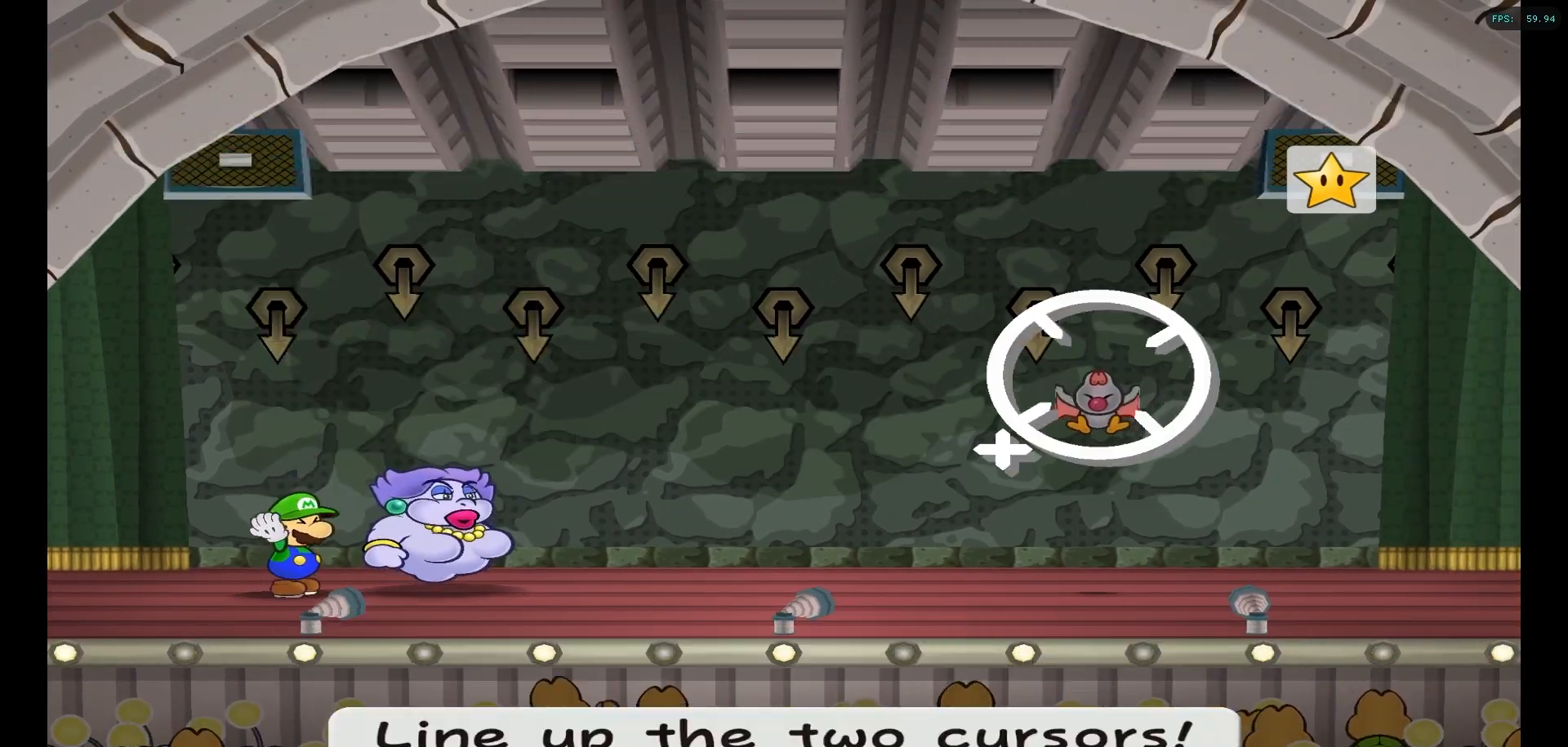
{"buttons": [], "left_stick": "center", "right_stick": "center", "events": [[33, "left_stick", "up-right"], [217, "left_stick", "center"], [350, "left_stick", "down"], [467, "left_stick", "center"]]}
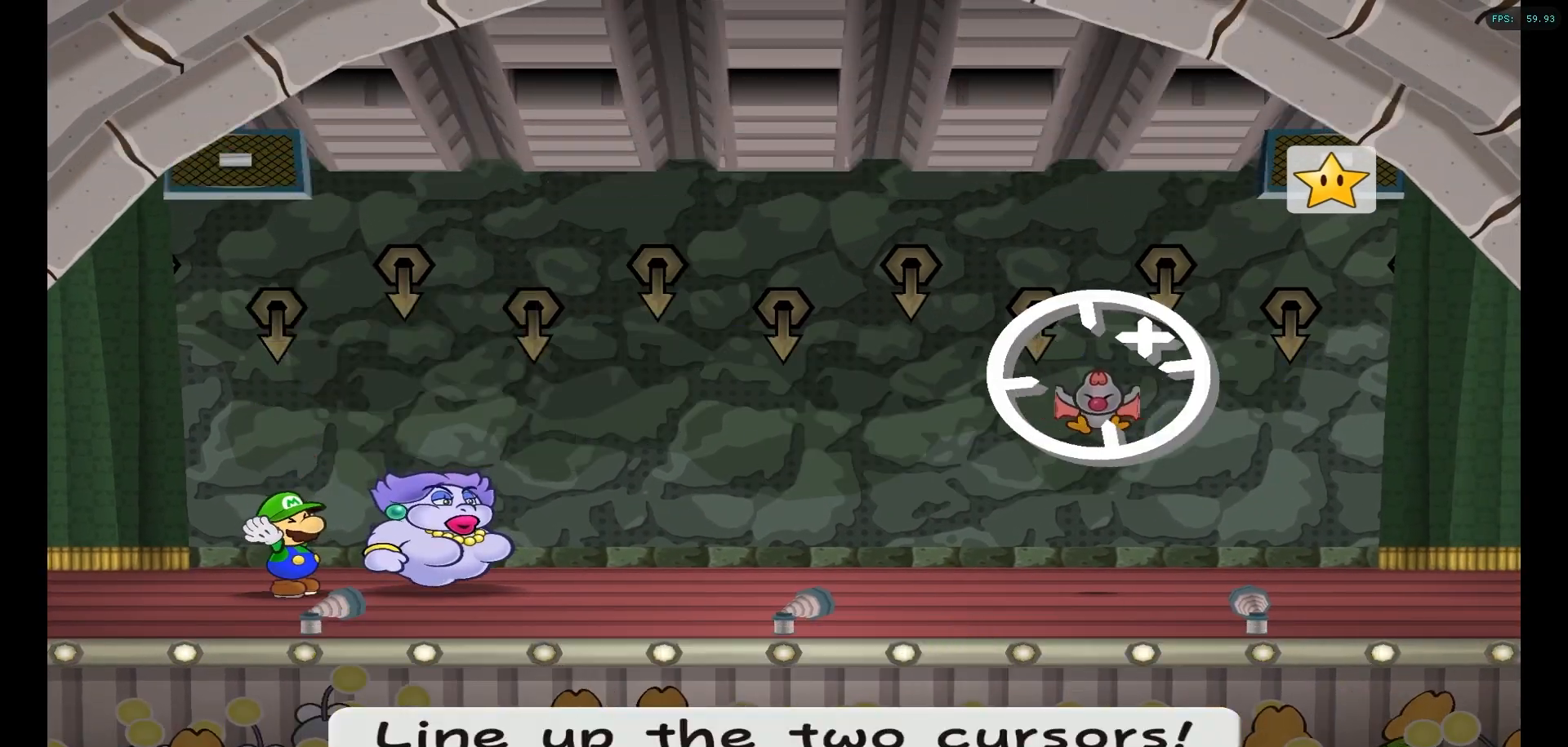
{"buttons": [], "left_stick": "center", "right_stick": "center", "events": [[133, "left_stick", "down-left"], [267, "left_stick", "center"]]}
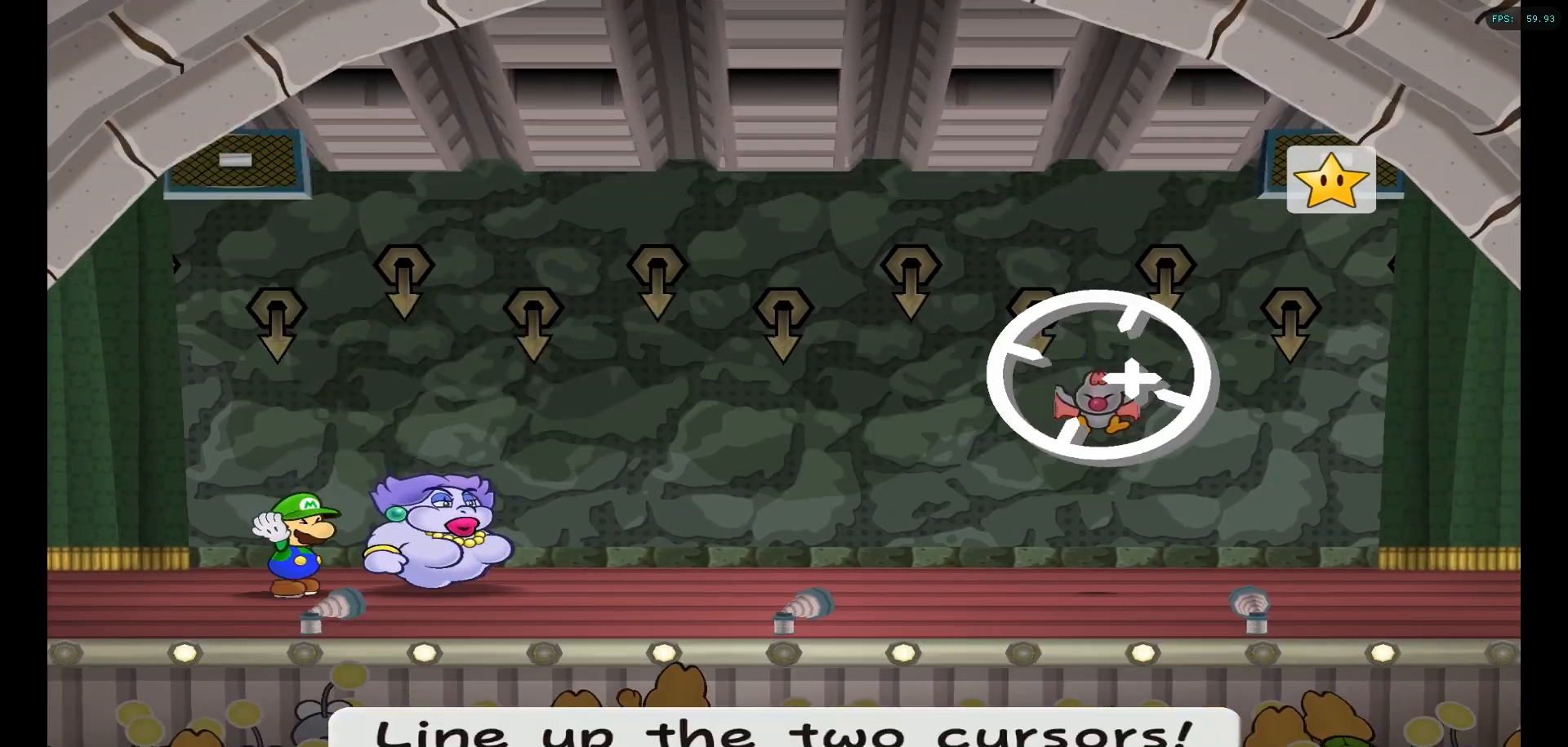
{"buttons": [], "left_stick": "center", "right_stick": "center", "events": []}
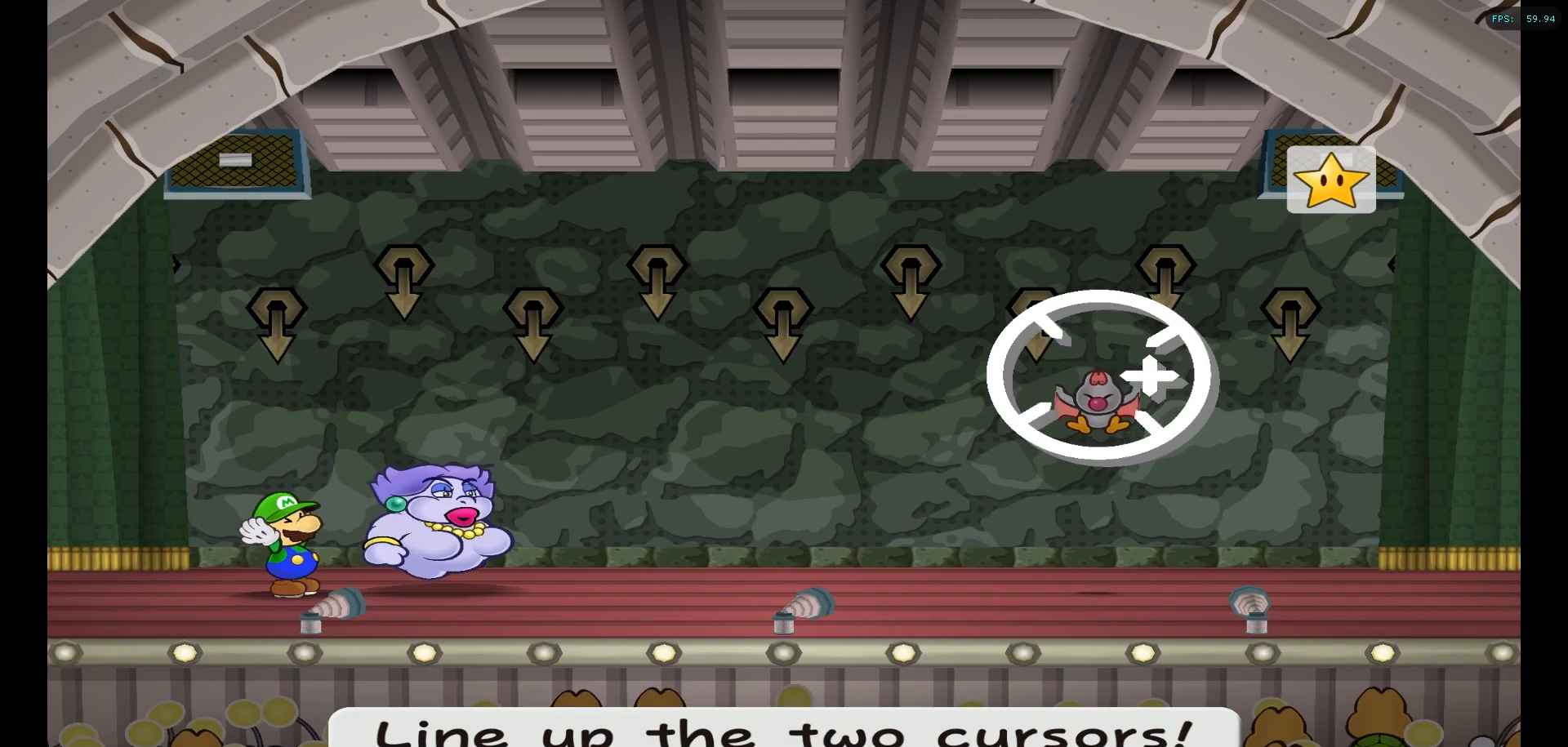
{"buttons": [], "left_stick": "left", "right_stick": "center", "events": [[450, "left_stick", "left"]]}
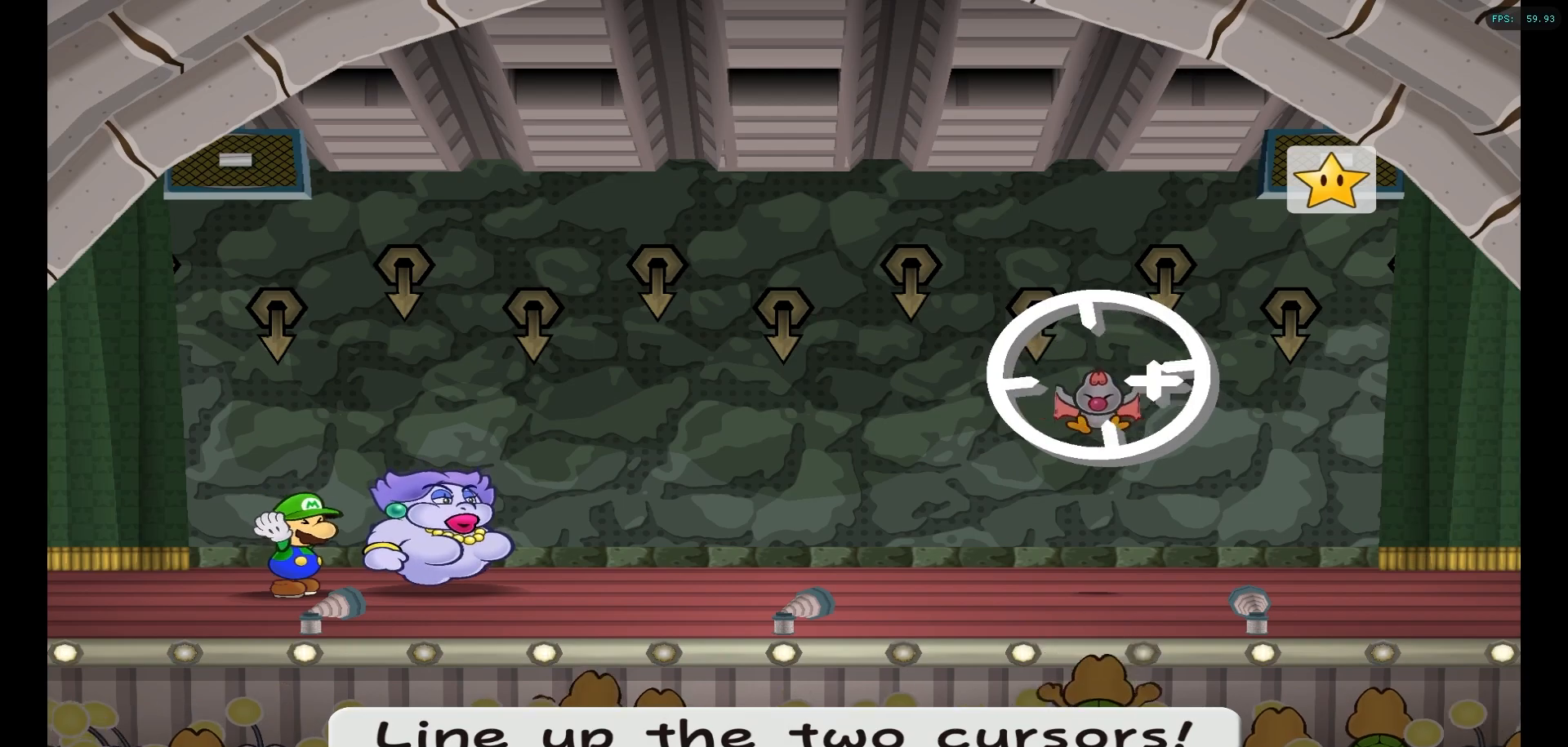
{"buttons": [], "left_stick": "center", "right_stick": "center", "events": [[17, "left_stick", "center"]]}